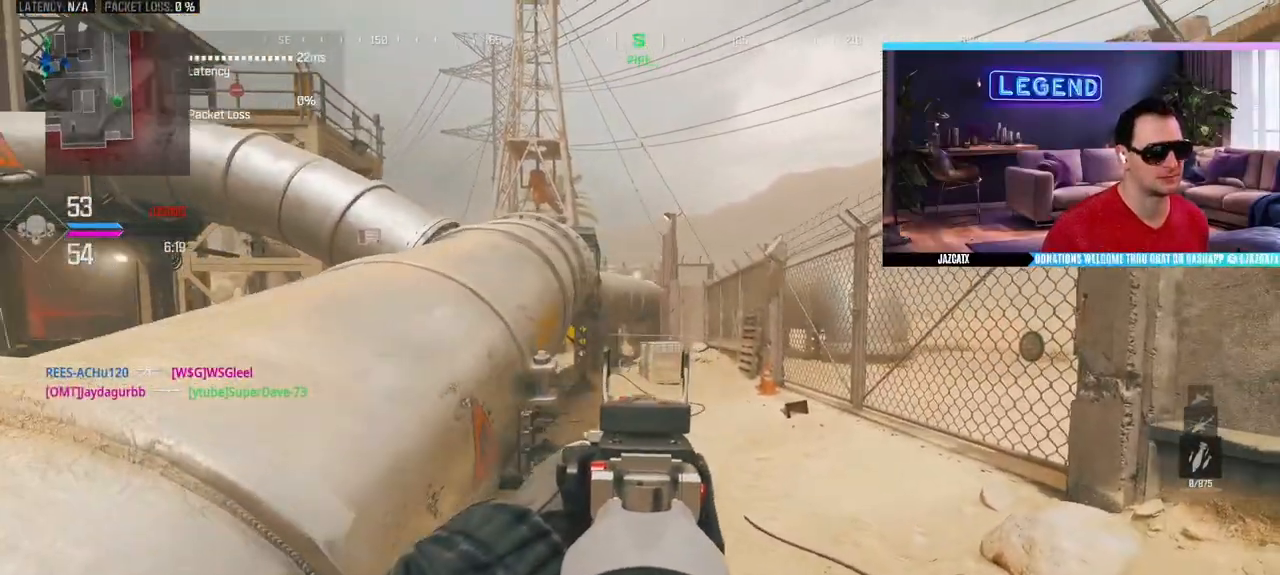
Gameplay with a controller (PlayStation layout); each line is a JSON object with the inputs held at the frame after it (dt_ms = milliseconds from this image to that frame). "events" lists button and stick changes between this image and that frame as [ms after this image, input, new state], when the widget could be followed in between.
{"dt_ms": 500, "buttons": ["R1", "L3"], "left_stick": "left", "right_stick": "center", "events": [[317, "L2", "up"], [317, "left_stick", "down"], [417, "R1", "down"], [417, "left_stick", "left"], [433, "L3", "down"], [483, "right_stick", "center"]]}
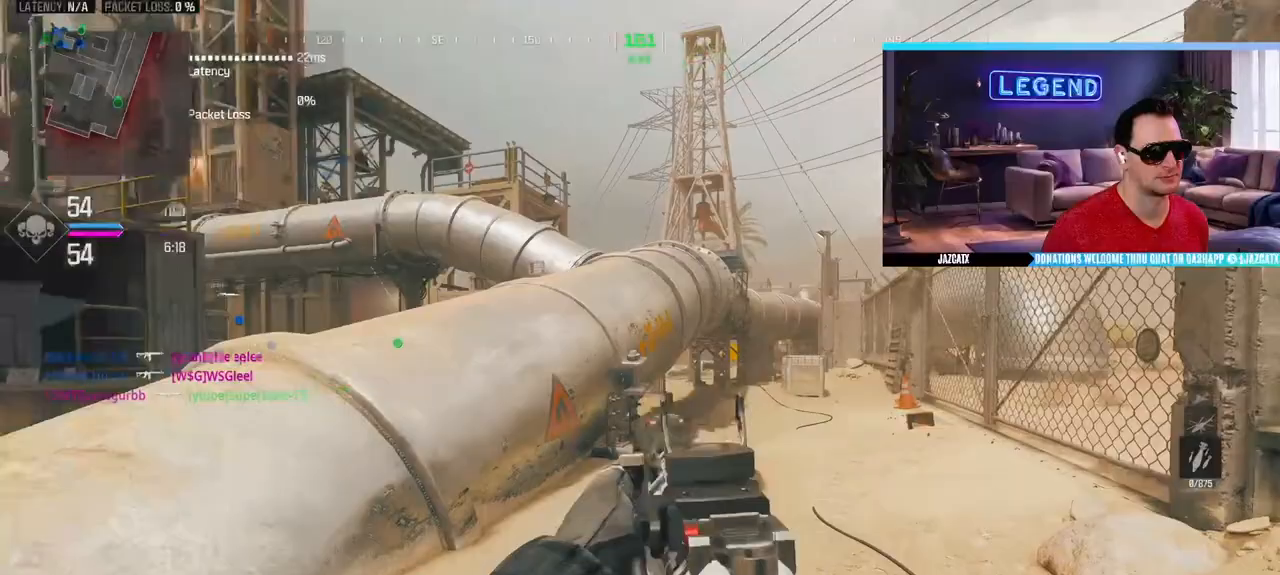
{"dt_ms": 500, "buttons": ["R1"], "left_stick": "left", "right_stick": "center", "events": [[50, "left_stick", "down-left"], [83, "L3", "up"], [400, "left_stick", "left"]]}
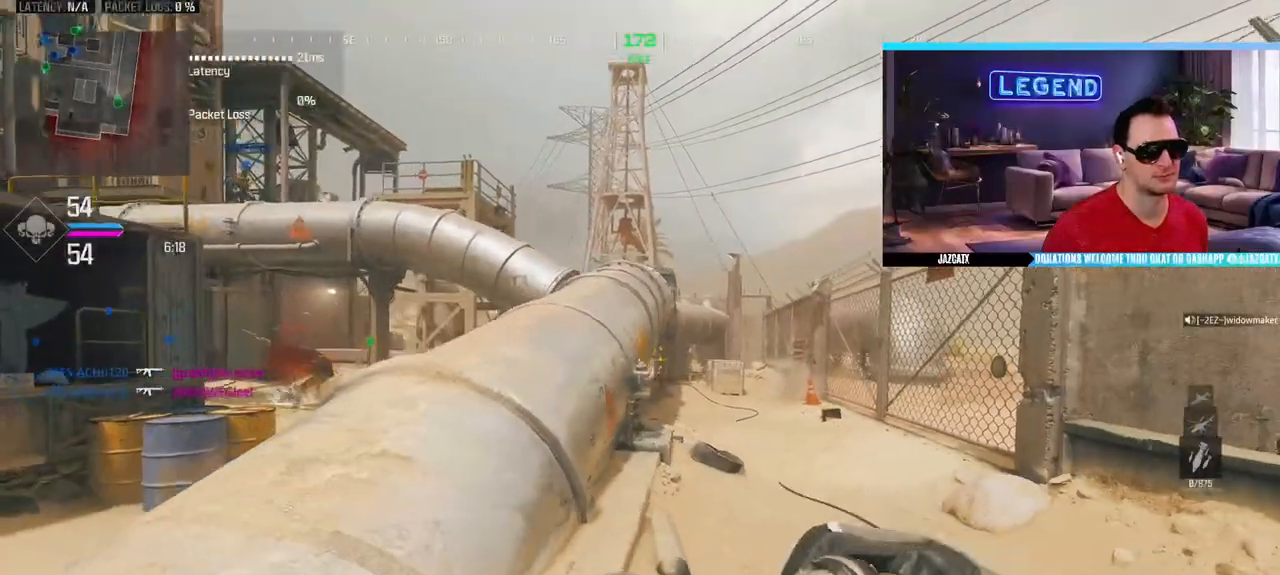
{"dt_ms": 500, "buttons": [], "left_stick": "up", "right_stick": "center", "events": [[283, "left_stick", "up"], [333, "L3", "down"], [417, "R1", "up"], [467, "L3", "up"]]}
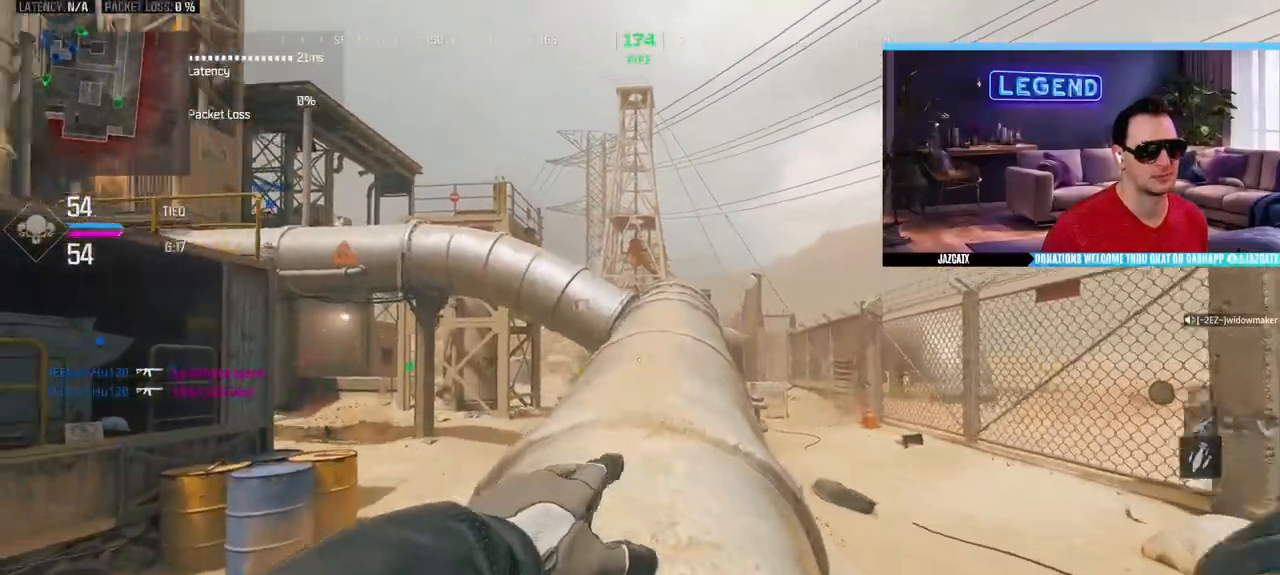
{"dt_ms": 500, "buttons": ["L1"], "left_stick": "up-right", "right_stick": "center", "events": [[17, "left_stick", "up-right"], [117, "L3", "down"], [250, "L3", "up"], [283, "left_stick", "down-right"], [433, "L3", "down"], [483, "L1", "down"], [500, "L3", "up"], [500, "left_stick", "up-right"]]}
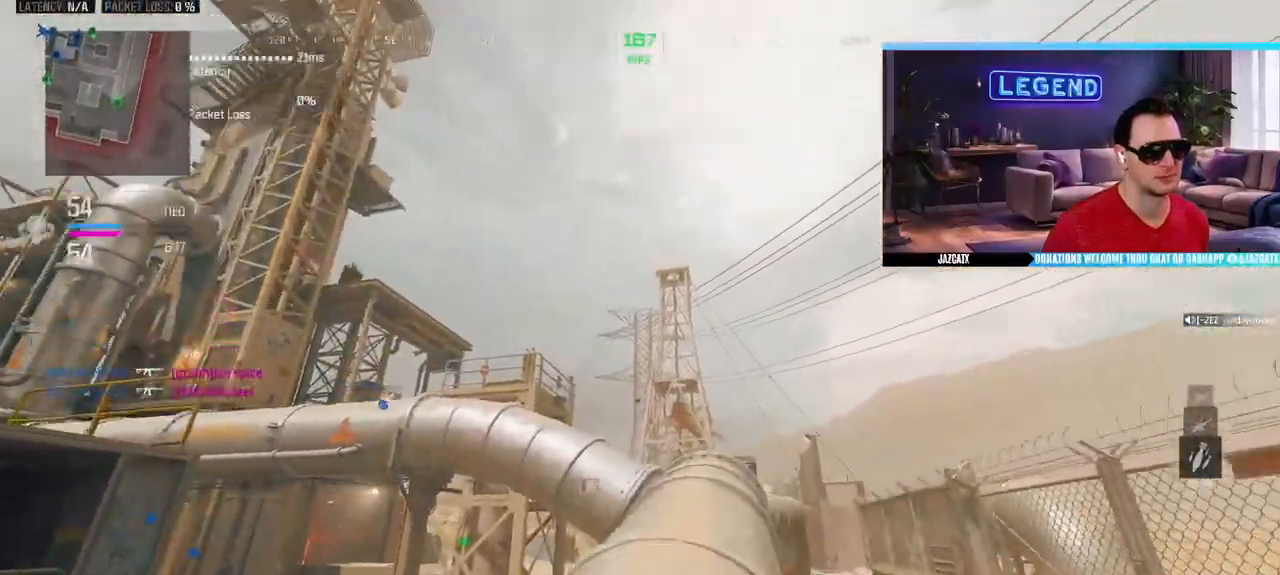
{"dt_ms": 500, "buttons": [], "left_stick": "down-right", "right_stick": "center", "events": [[83, "L1", "up"], [83, "left_stick", "up"], [167, "L1", "down"], [283, "L1", "up"], [500, "left_stick", "down-right"]]}
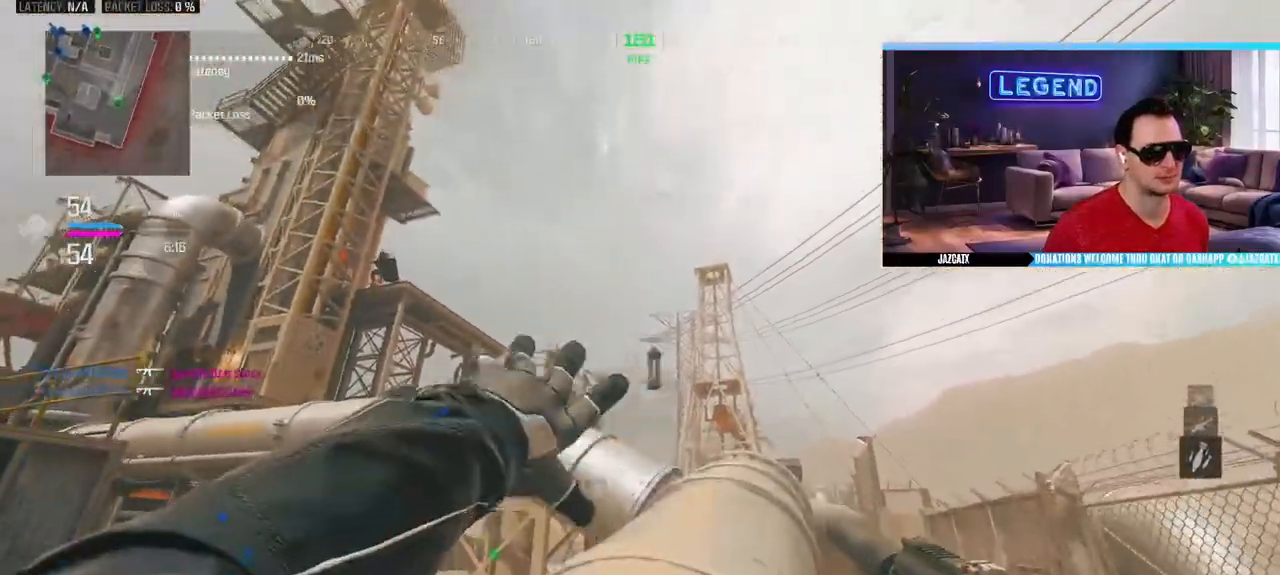
{"dt_ms": 500, "buttons": [], "left_stick": "down-left", "right_stick": "center", "events": [[267, "left_stick", "center"], [317, "left_stick", "left"], [400, "right_stick", "left"], [417, "left_stick", "down-left"], [500, "right_stick", "center"]]}
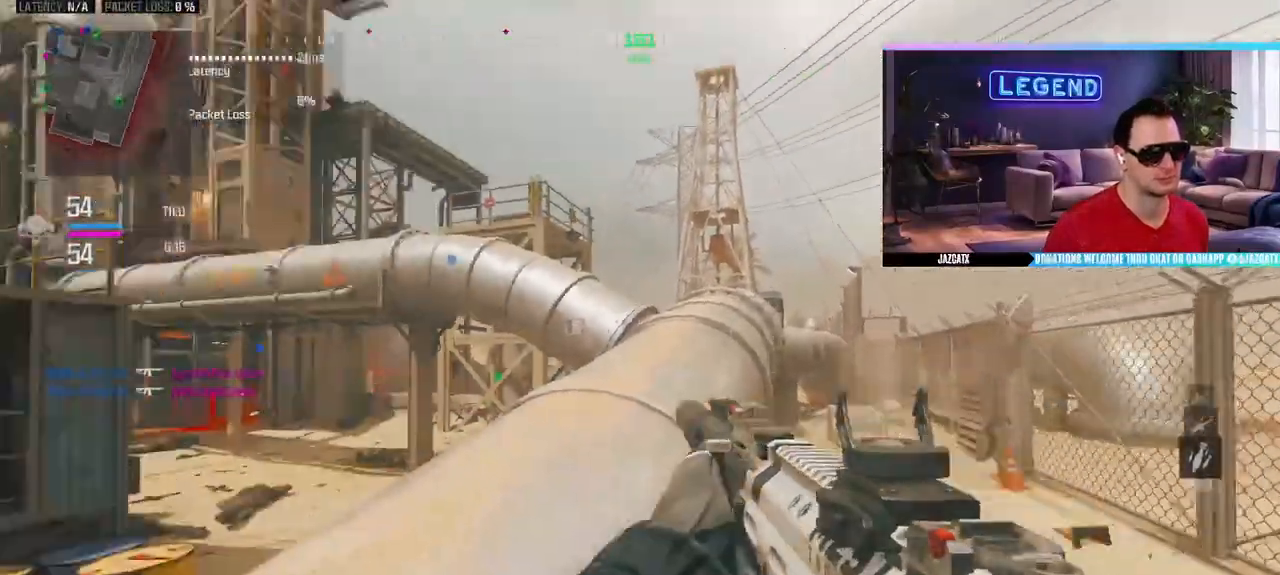
{"dt_ms": 500, "buttons": ["L2"], "left_stick": "left", "right_stick": "down", "events": [[117, "L2", "down"], [150, "right_stick", "down"], [300, "left_stick", "left"]]}
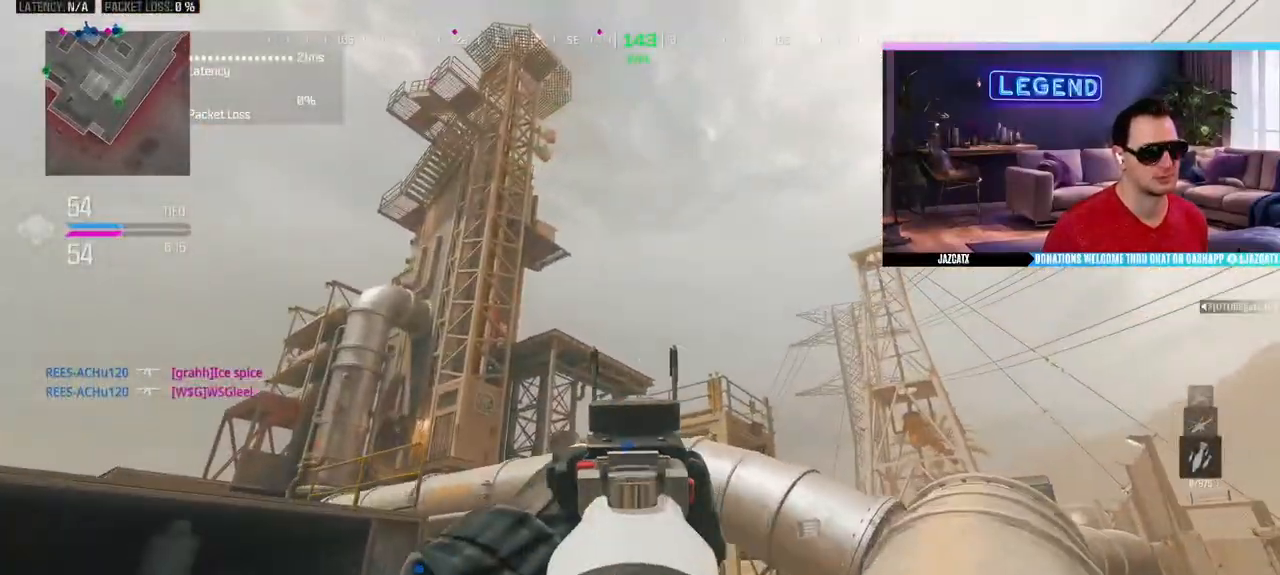
{"dt_ms": 500, "buttons": ["L2"], "left_stick": "center", "right_stick": "down", "events": [[267, "left_stick", "center"]]}
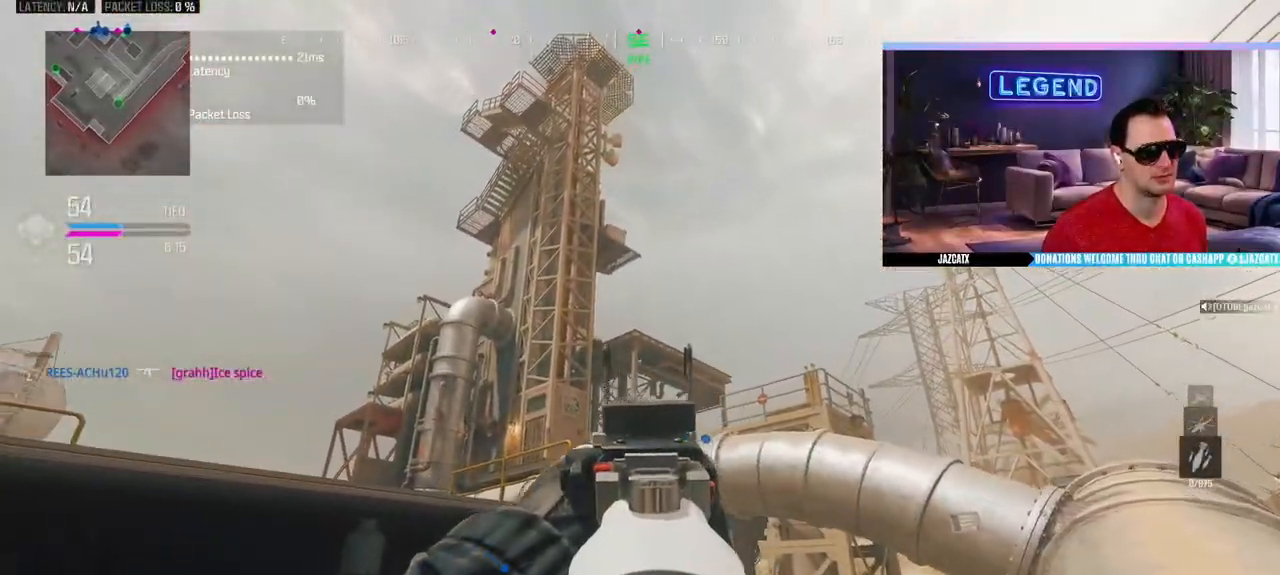
{"dt_ms": 500, "buttons": ["L2"], "left_stick": "up-left", "right_stick": "down", "events": [[483, "left_stick", "up-left"]]}
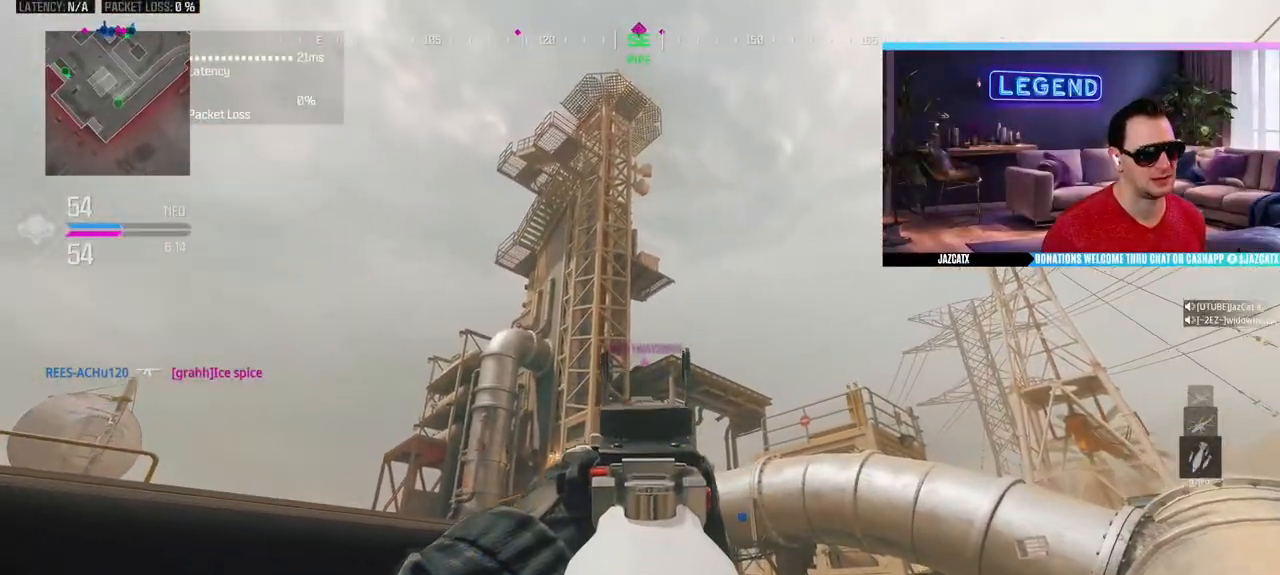
{"dt_ms": 1000, "buttons": ["L2", "R2"], "left_stick": "right", "right_stick": "down"}
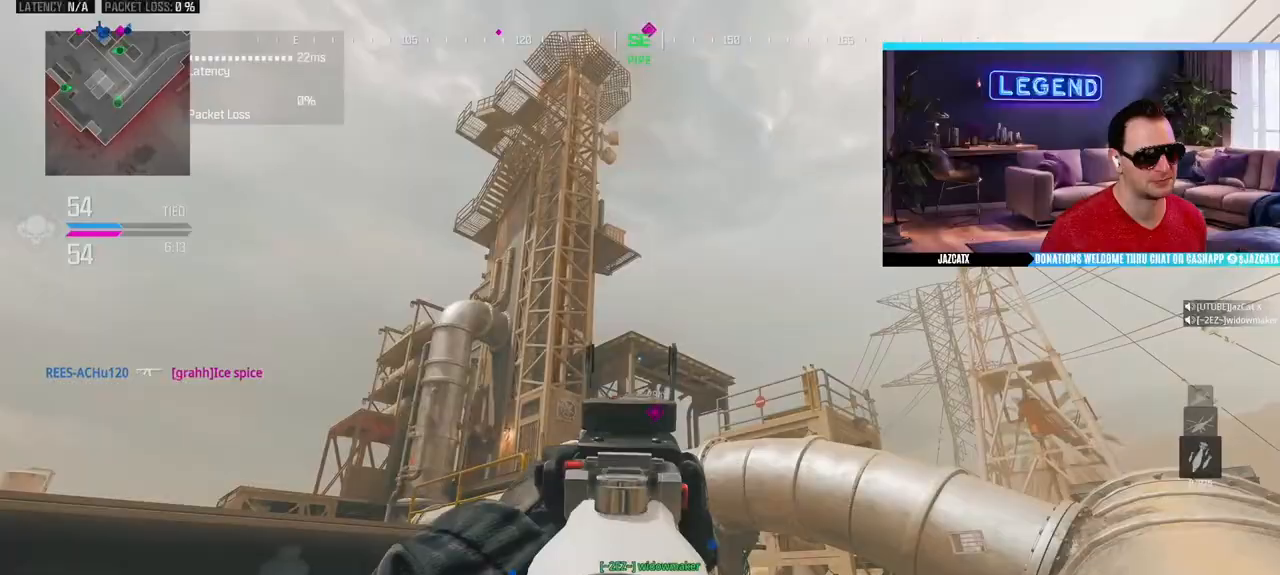
{"dt_ms": 500, "buttons": ["L3"], "left_stick": "up-right", "right_stick": "center", "events": [[50, "left_stick", "up-right"], [67, "R2", "up"], [183, "R2", "down"], [250, "R2", "up"], [383, "R2", "down"], [400, "right_stick", "center"], [417, "L2", "up"], [417, "L3", "down"], [417, "R2", "up"]]}
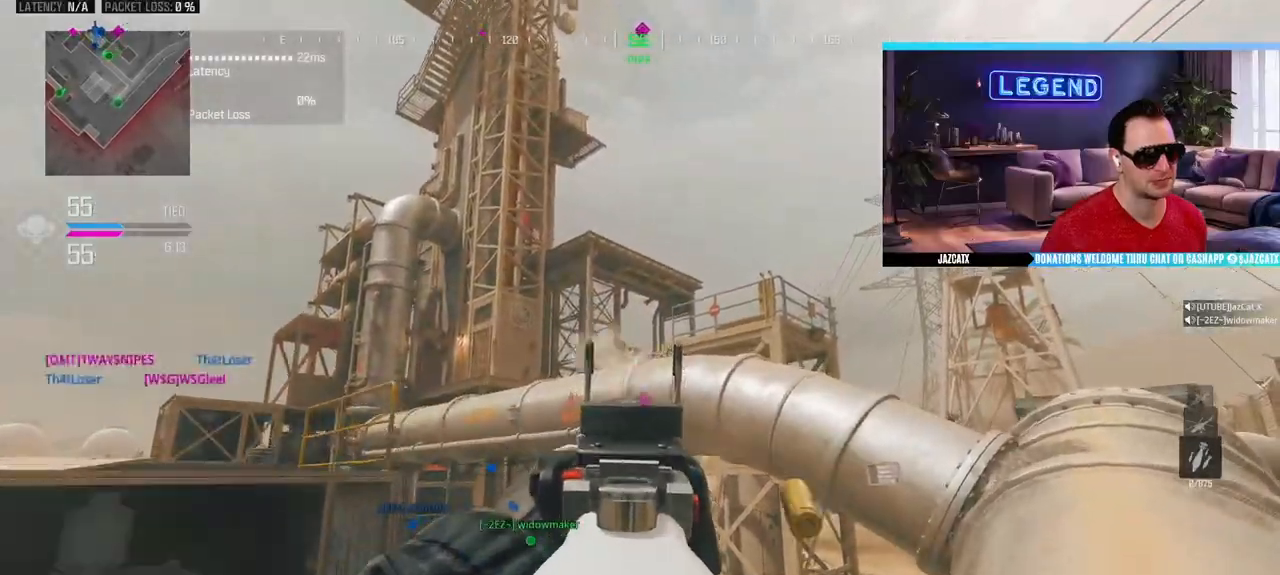
{"dt_ms": 500, "buttons": ["L3"], "left_stick": "up-right", "right_stick": "center", "events": [[83, "L3", "up"], [150, "L3", "down"], [317, "L3", "up"], [367, "L3", "down"]]}
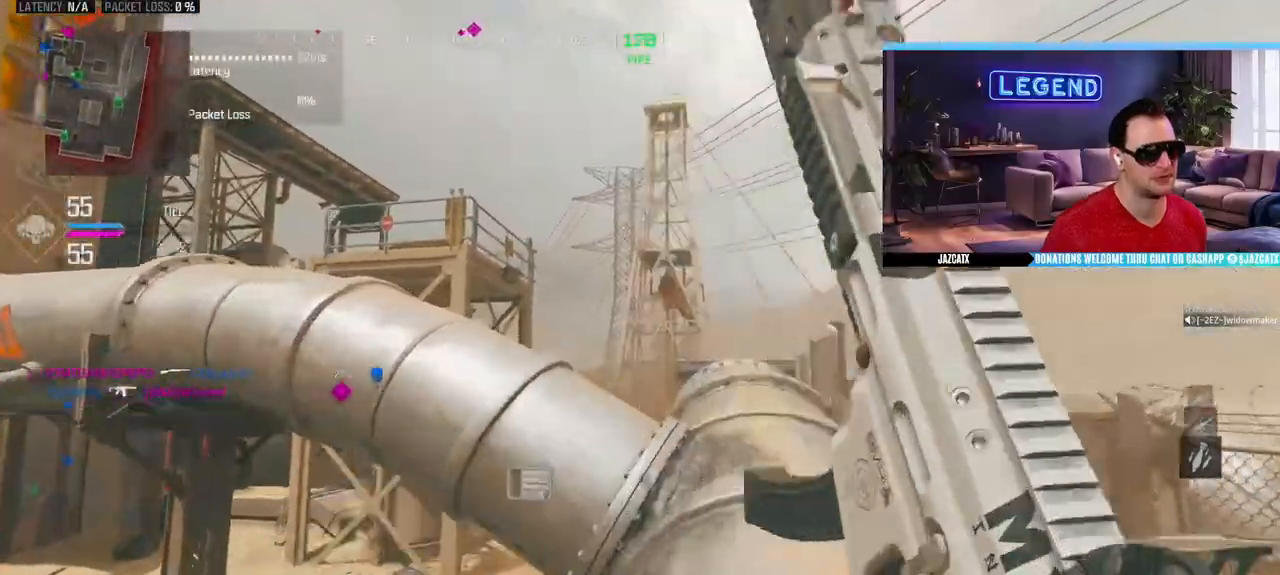
{"dt_ms": 500, "buttons": ["L3"], "left_stick": "up-left", "right_stick": "center", "events": [[67, "L3", "up"], [183, "L3", "down"], [217, "CIRCLE", "down"], [317, "left_stick", "up"], [367, "L3", "up"], [383, "CIRCLE", "up"], [483, "L3", "down"], [483, "left_stick", "up-left"]]}
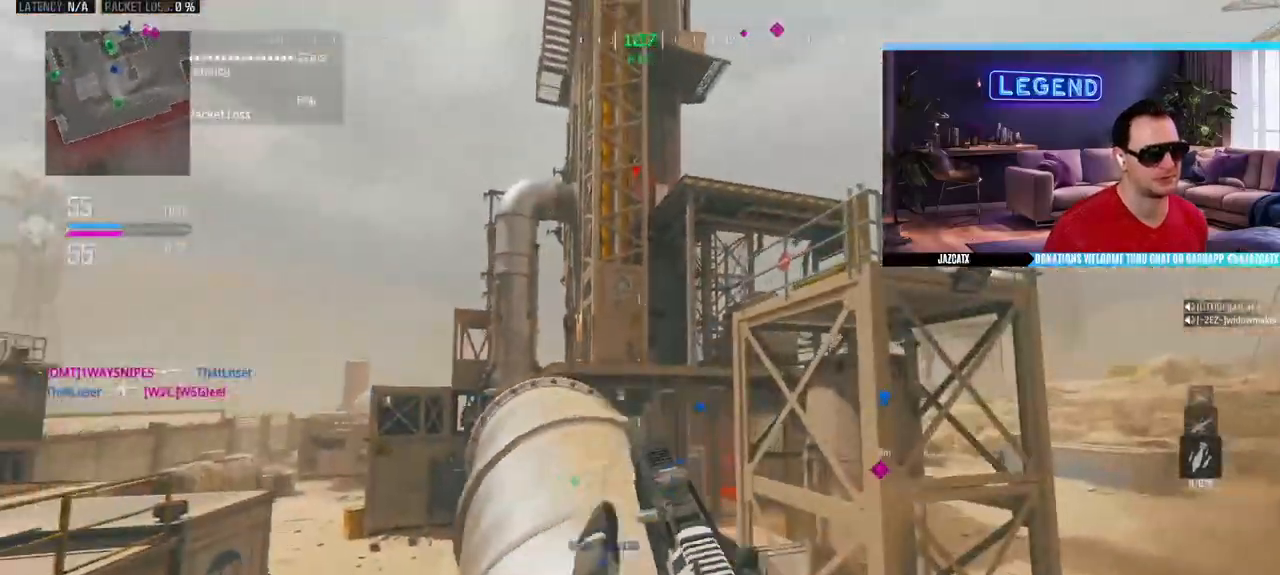
{"dt_ms": 500, "buttons": ["L3"], "left_stick": "up", "right_stick": "center", "events": [[117, "L3", "up"], [200, "L3", "down"], [317, "left_stick", "up"], [350, "L3", "up"], [417, "L3", "down"]]}
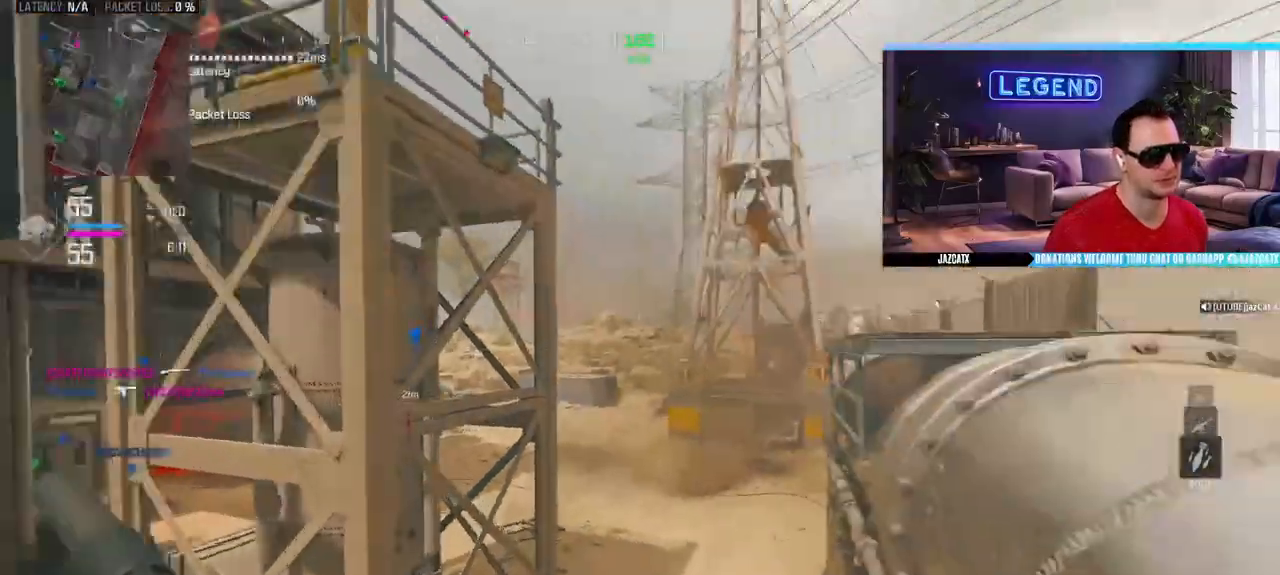
{"dt_ms": 500, "buttons": ["SQUARE", "L3"], "left_stick": "up", "right_stick": "center", "events": [[67, "L3", "up"], [67, "TRIANGLE", "down"], [117, "L3", "down"], [133, "TRIANGLE", "up"], [317, "L3", "up"], [367, "L3", "down"], [467, "SQUARE", "down"]]}
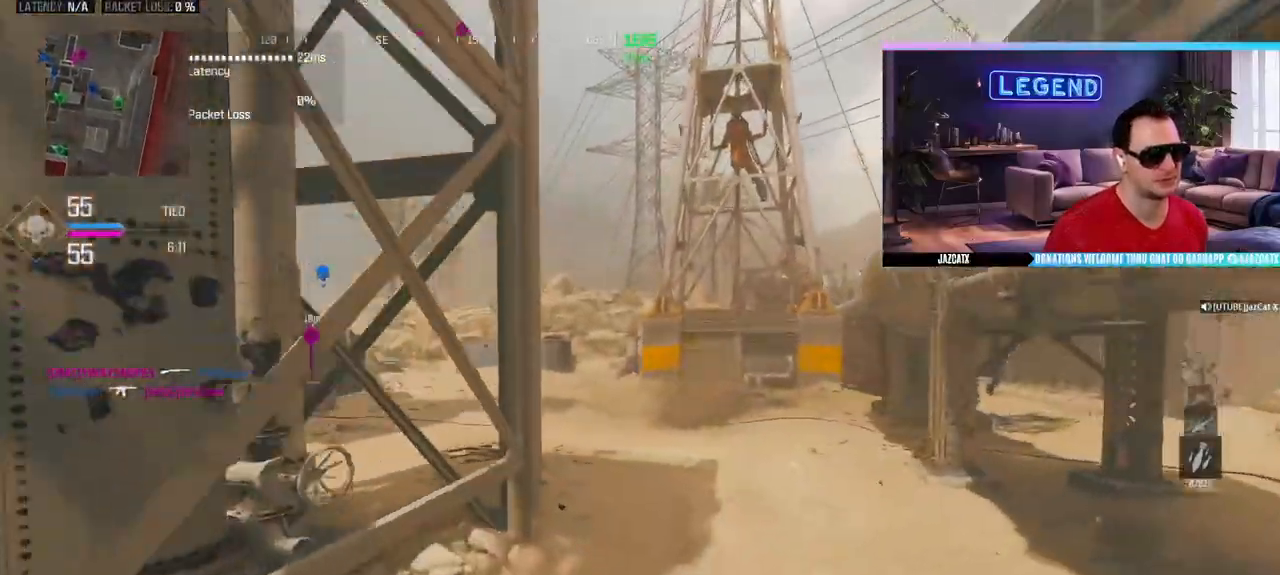
{"dt_ms": 500, "buttons": ["TRIANGLE", "L3"], "left_stick": "up-right", "right_stick": "center", "events": [[50, "L3", "up"], [83, "SQUARE", "up"], [167, "L3", "down"], [283, "left_stick", "up-right"], [317, "L3", "up"], [400, "L3", "down"], [483, "TRIANGLE", "down"]]}
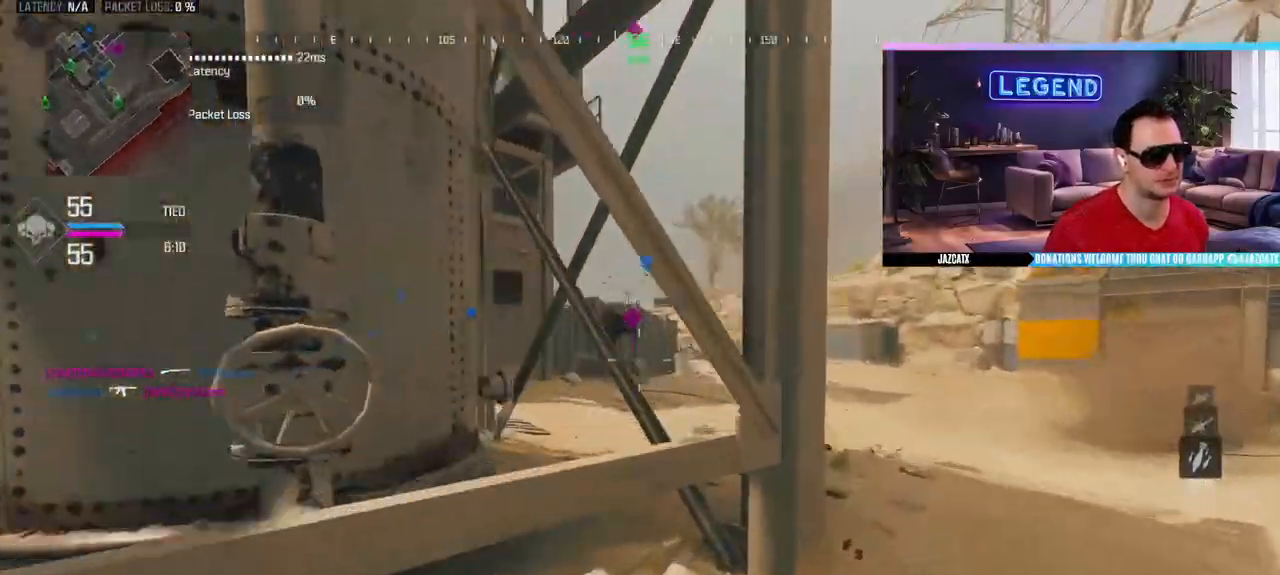
{"dt_ms": 500, "buttons": ["L3"], "left_stick": "up-right", "right_stick": "center"}
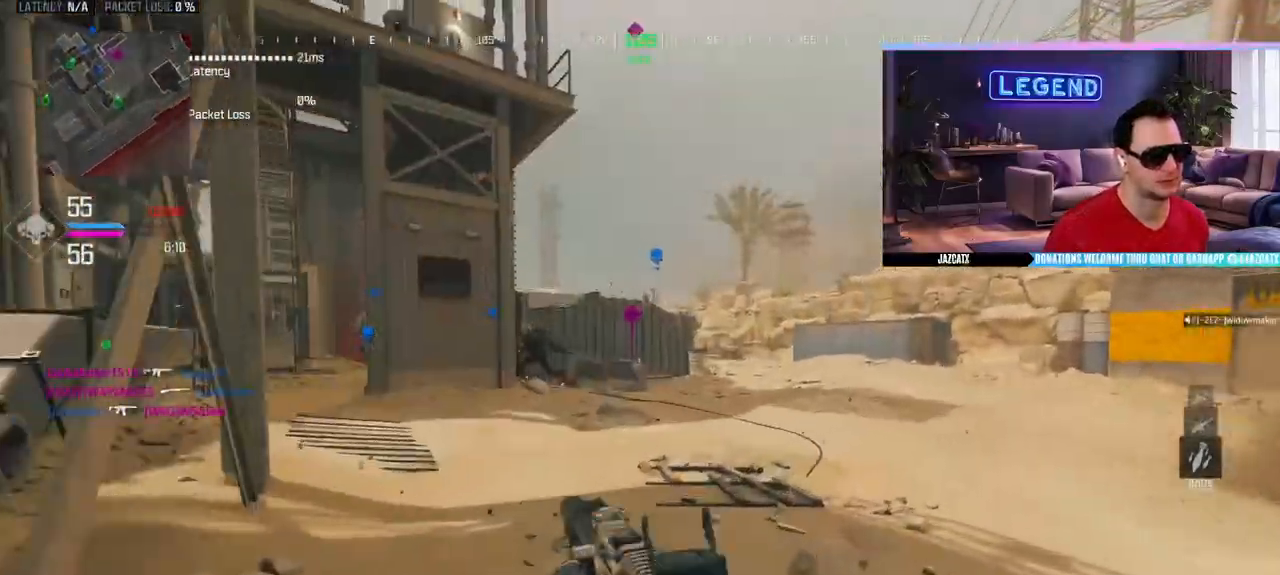
{"dt_ms": 500, "buttons": ["L2", "R2"], "left_stick": "up-right", "right_stick": "down", "events": [[33, "L2", "down"], [33, "right_stick", "down"], [83, "R2", "down"], [183, "L3", "up"]]}
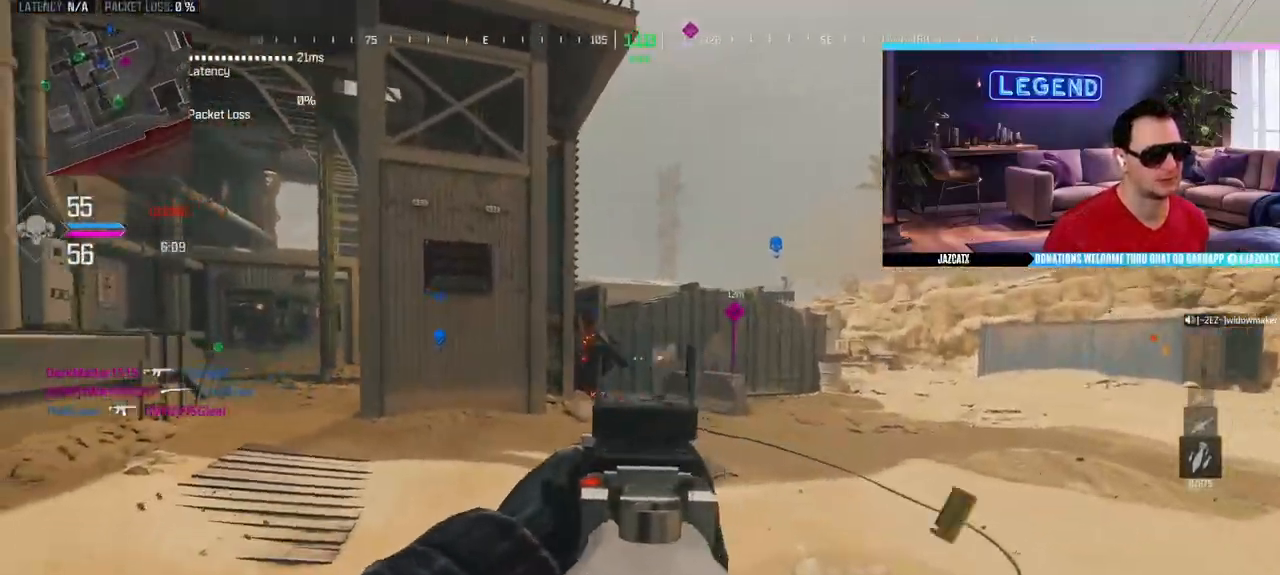
{"dt_ms": 500, "buttons": ["L2", "R2"], "left_stick": "up-right", "right_stick": "down", "events": []}
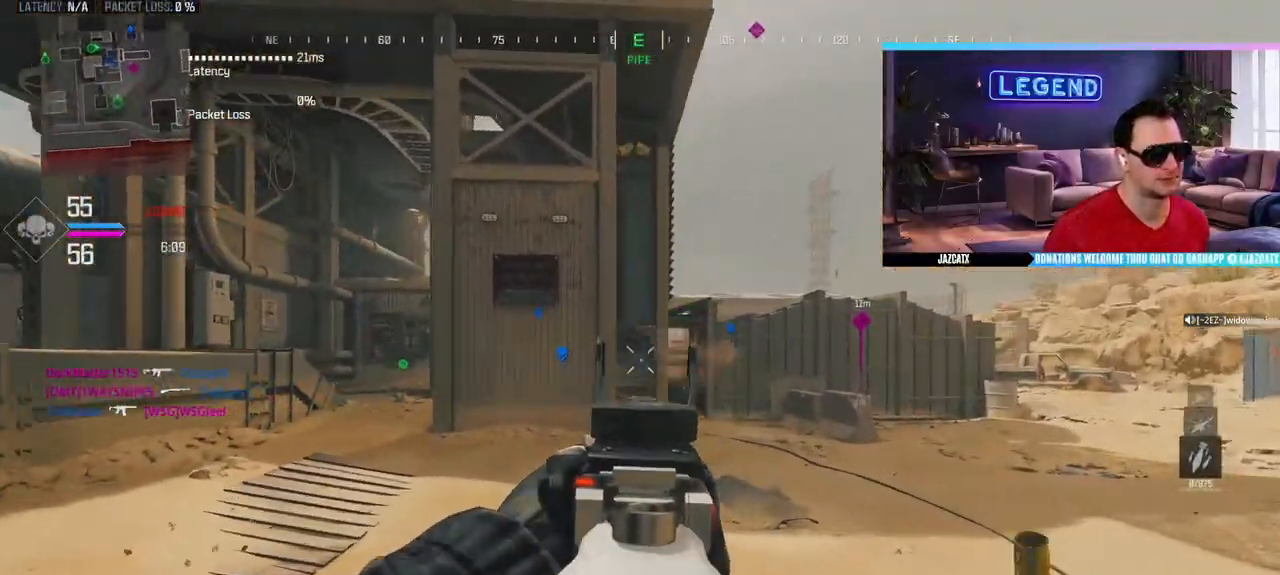
{"dt_ms": 500, "buttons": ["L3"], "left_stick": "up-left", "right_stick": "center", "events": [[17, "L2", "up"], [17, "left_stick", "up"], [50, "R2", "up"], [83, "L3", "down"], [133, "right_stick", "center"], [217, "L3", "up"], [250, "left_stick", "center"], [350, "left_stick", "up-left"], [383, "L3", "down"]]}
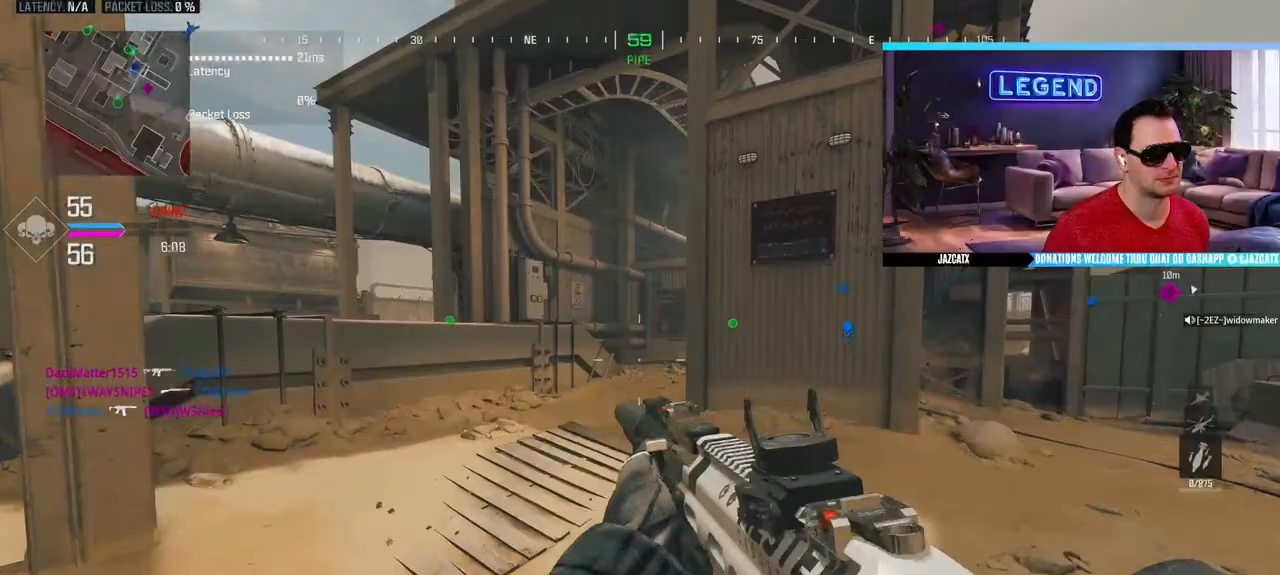
{"dt_ms": 500, "buttons": ["R2"], "left_stick": "down", "right_stick": "center", "events": [[67, "CIRCLE", "down"], [200, "L3", "up"], [250, "CIRCLE", "up"], [250, "left_stick", "down-left"], [367, "R2", "down"], [483, "left_stick", "down"]]}
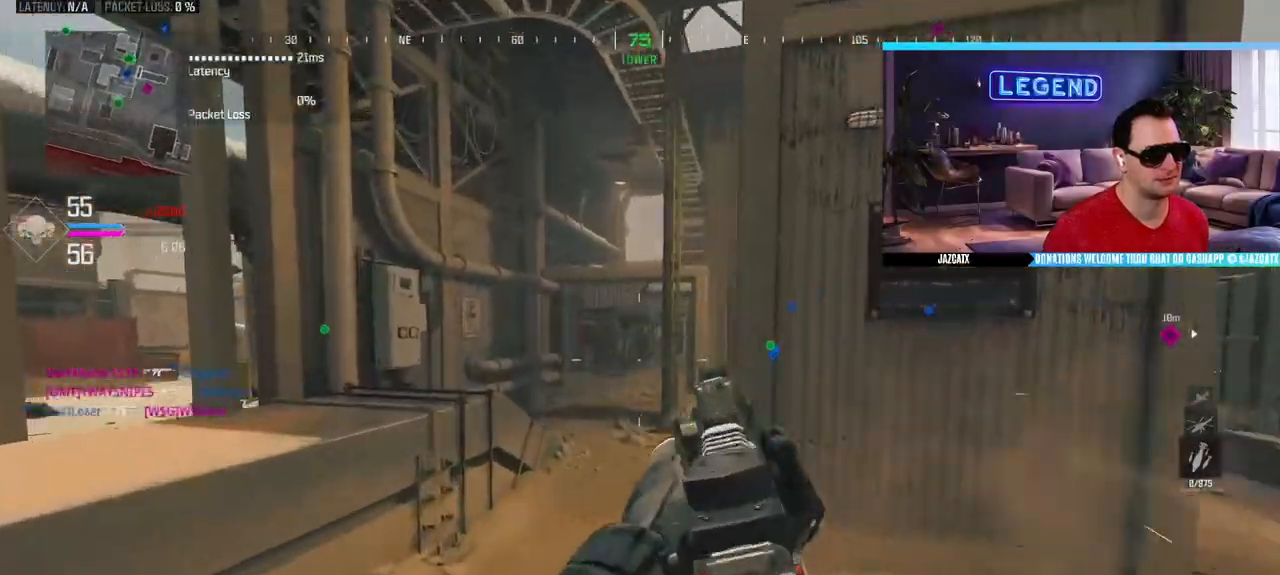
{"dt_ms": 500, "buttons": ["R2"], "left_stick": "right", "right_stick": "center", "events": [[267, "left_stick", "right"]]}
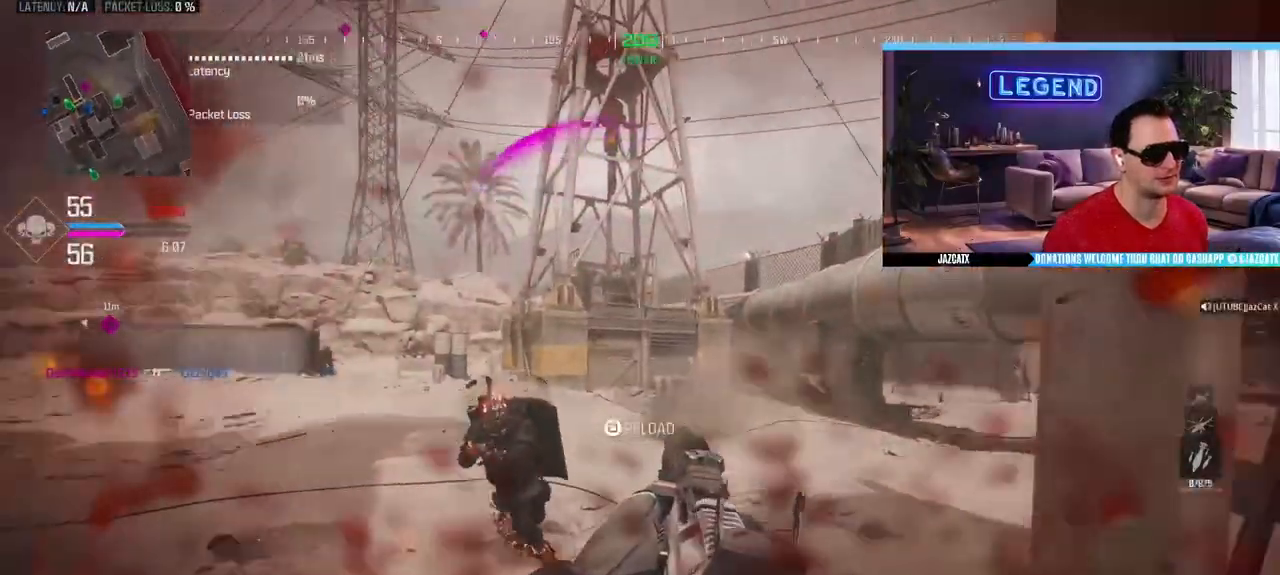
{"dt_ms": 500, "buttons": ["R2"], "left_stick": "up", "right_stick": "center", "events": [[433, "left_stick", "up"]]}
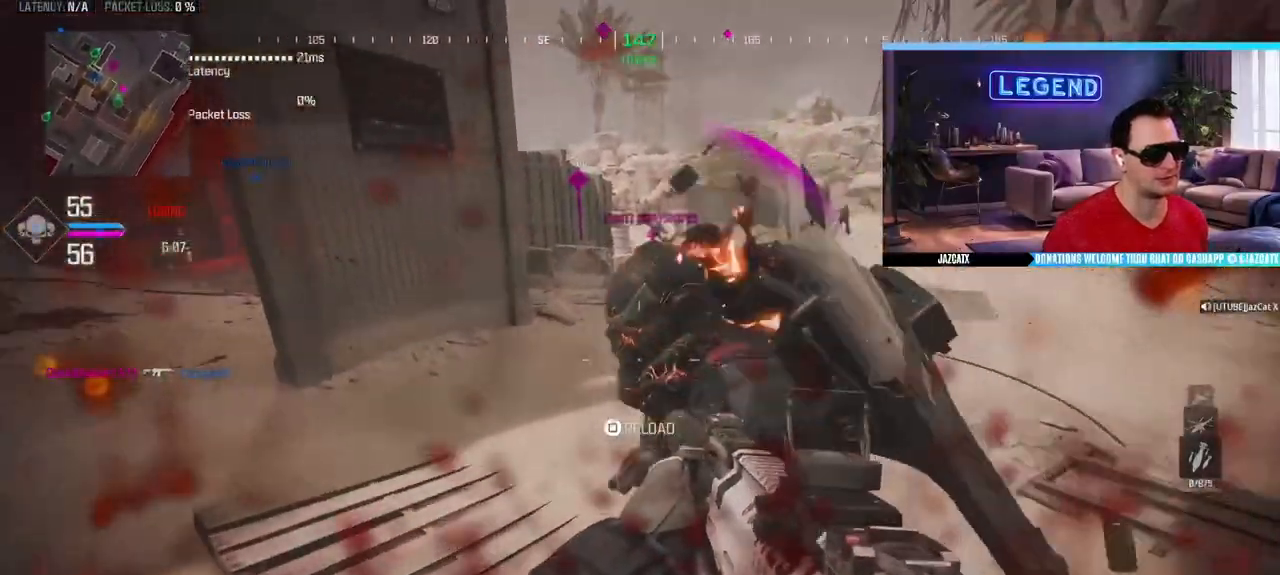
{"dt_ms": 500, "buttons": ["R2"], "left_stick": "right", "right_stick": "center", "events": [[83, "left_stick", "left"], [167, "left_stick", "down"], [500, "left_stick", "right"]]}
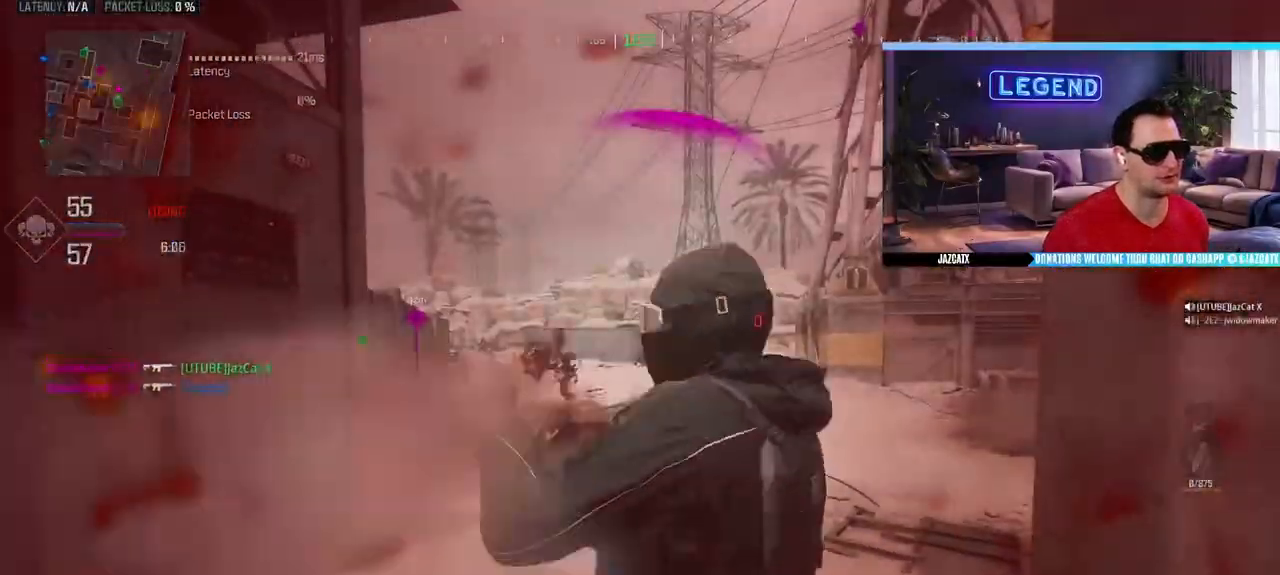
{"dt_ms": 500, "buttons": ["CROSS"], "left_stick": "center", "right_stick": "center", "events": [[50, "left_stick", "up-right"], [117, "L3", "down"], [150, "R2", "up"], [283, "L3", "up"], [333, "left_stick", "center"], [467, "CROSS", "down"]]}
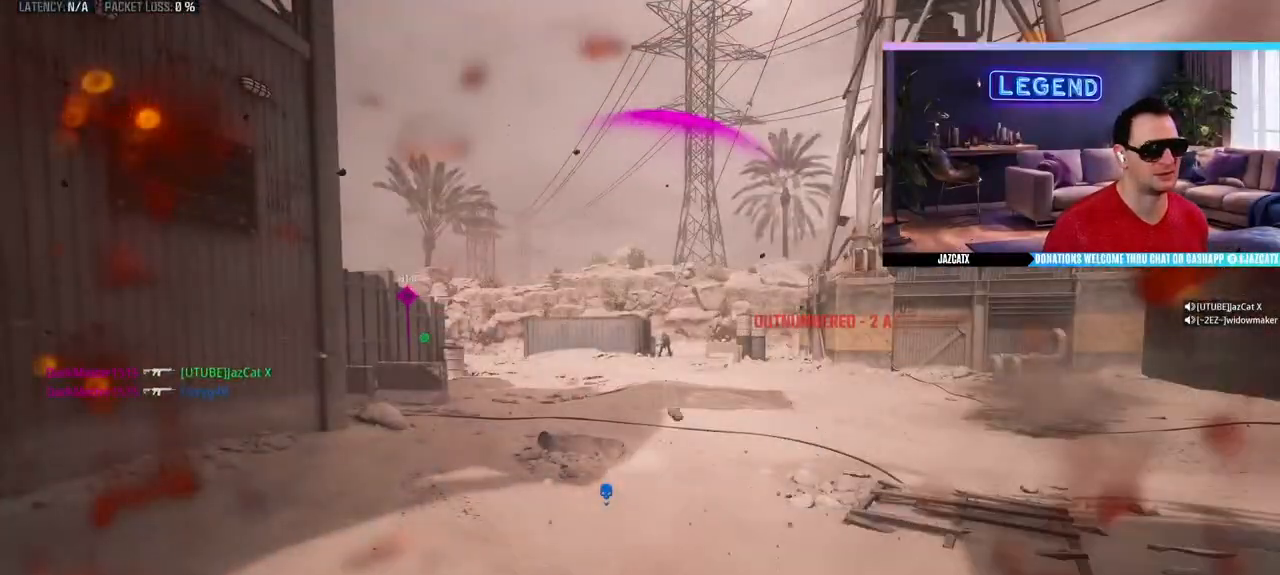
{"dt_ms": 500, "buttons": [], "left_stick": "center", "right_stick": "center", "events": [[67, "CROSS", "up"], [150, "CROSS", "down"], [217, "CROSS", "up"], [300, "CROSS", "down"], [350, "CROSS", "up"], [433, "CROSS", "down"], [483, "CROSS", "up"]]}
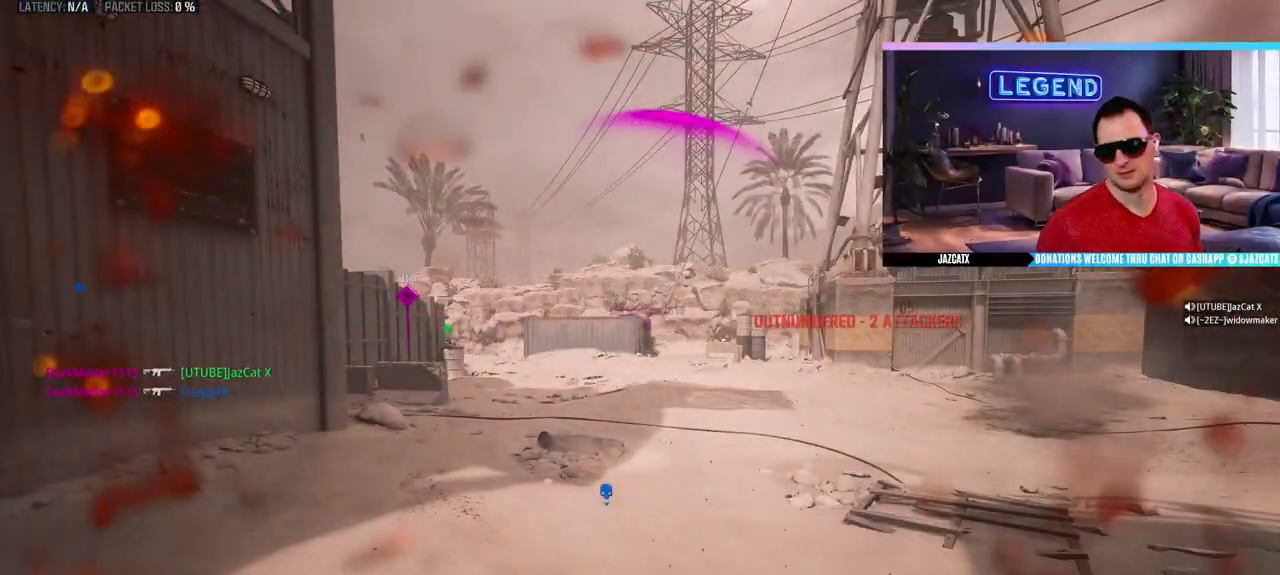
{"dt_ms": 500, "buttons": ["CROSS"], "left_stick": "center", "right_stick": "center", "events": [[67, "CROSS", "down"], [133, "CROSS", "up"], [217, "CROSS", "down"], [300, "CROSS", "up"], [367, "CROSS", "down"], [450, "CROSS", "up"], [483, "CROSS", "down"]]}
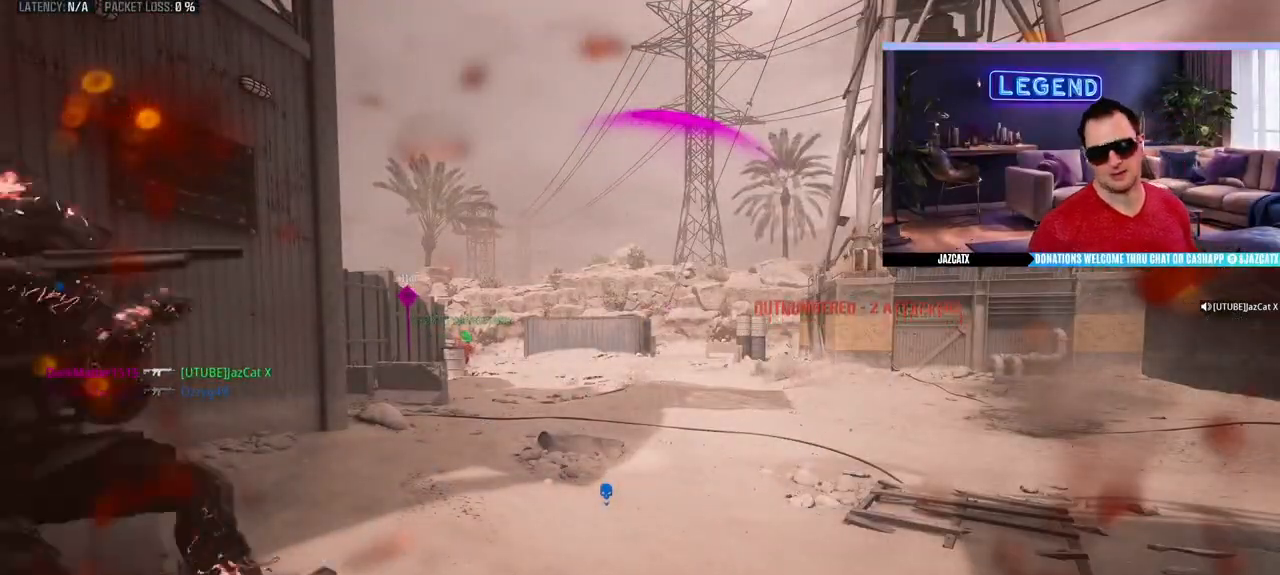
{"dt_ms": 500, "buttons": ["CROSS"], "left_stick": "up", "right_stick": "center", "events": [[100, "CROSS", "up"], [117, "left_stick", "up"], [167, "CROSS", "down"], [167, "L3", "down"], [283, "L3", "up"], [350, "L3", "down"], [500, "L3", "up"]]}
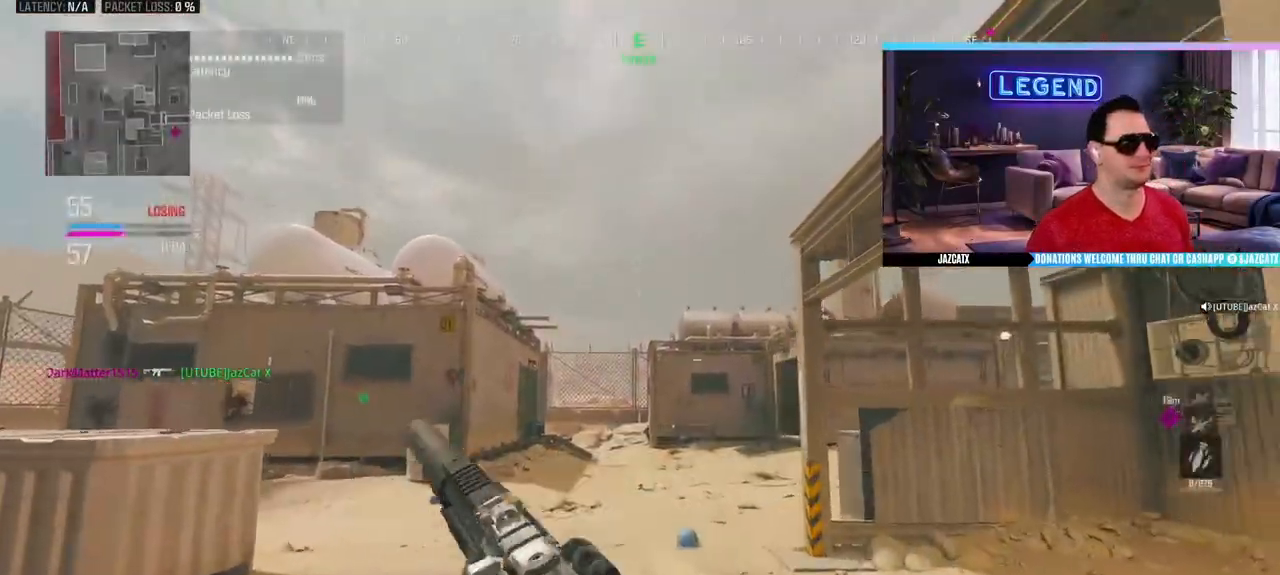
{"dt_ms": 500, "buttons": ["L3"], "left_stick": "up", "right_stick": "center", "events": [[17, "CROSS", "up"], [67, "L3", "down"], [150, "TRIANGLE", "down"], [217, "L3", "up"], [250, "TRIANGLE", "up"], [317, "L3", "down"]]}